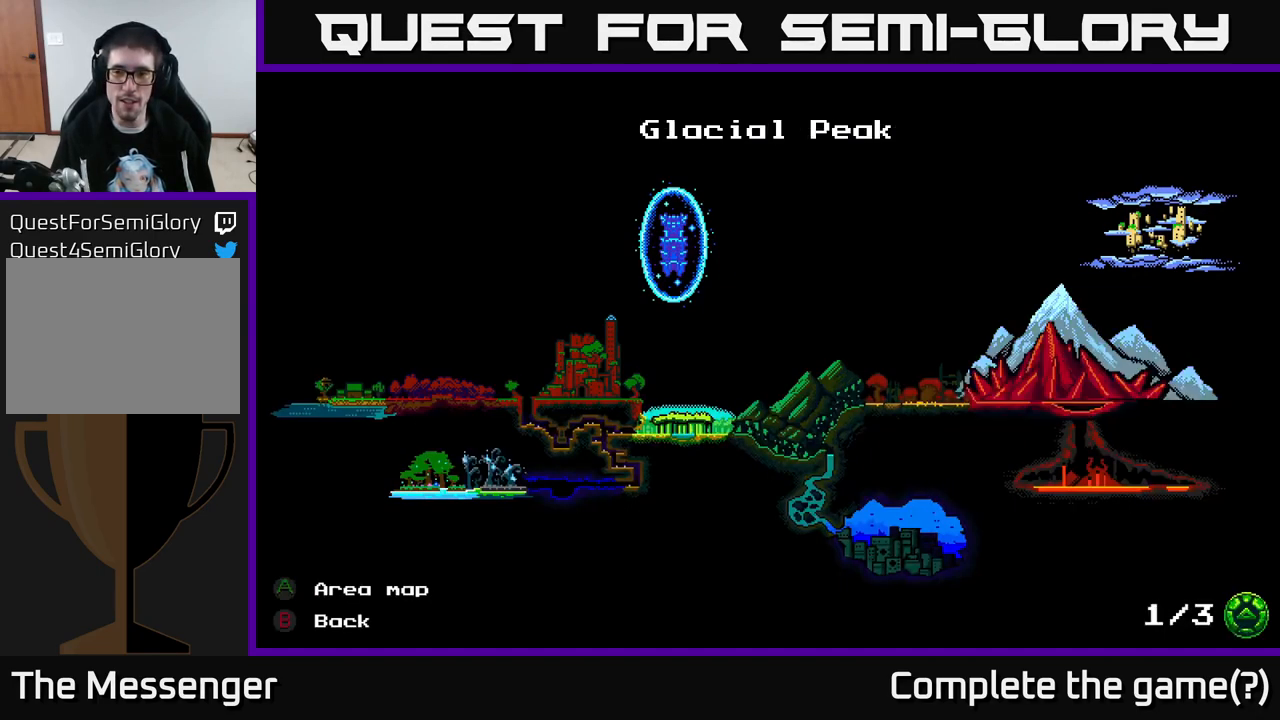
Gameplay with a controller (Xbox layout); each line is a JSON object with the inputs held at the frame after it. "events" lists button and stick changes between this image and that frame as [ms after this image, input, new state], when the widget could be followed in between. Not read: left_stick.
{"buttons": [], "right_stick": "center", "events": [[434, "A", "down"], [484, "A", "up"]]}
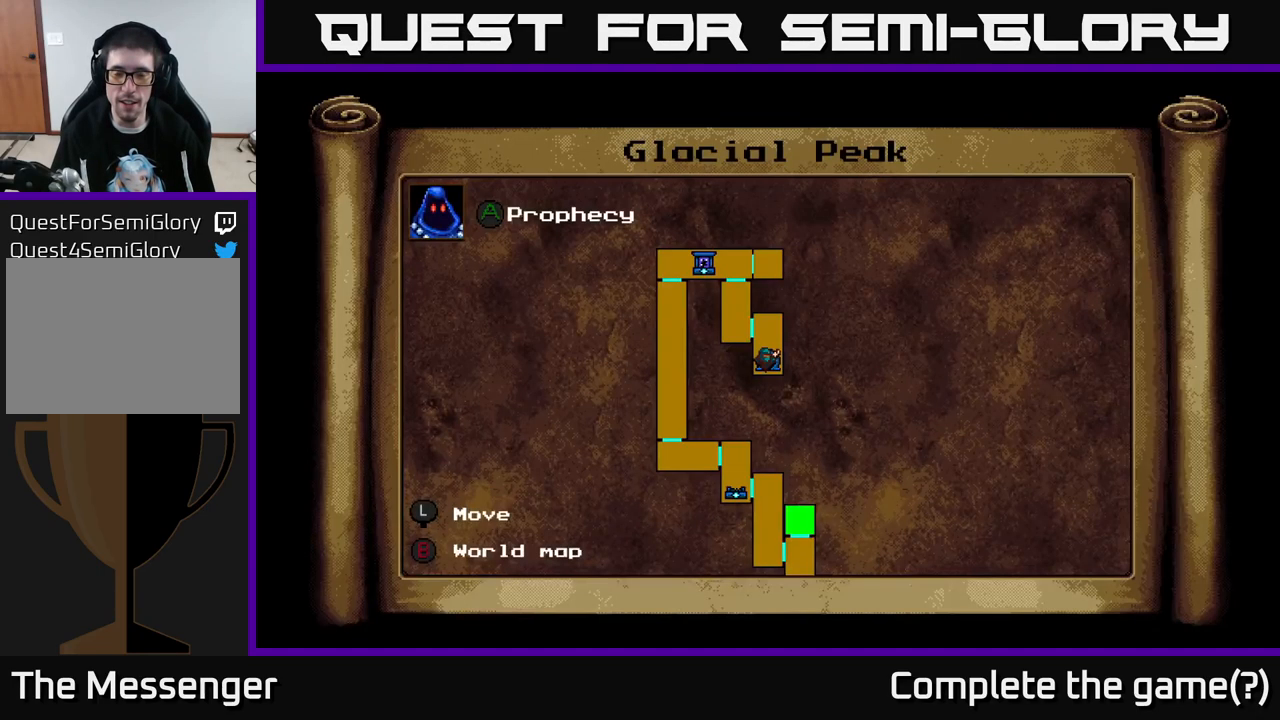
{"buttons": ["DPAD_UP", "DPAD_LEFT"], "right_stick": "center", "events": [[400, "DPAD_UP", "down"], [467, "DPAD_LEFT", "down"]]}
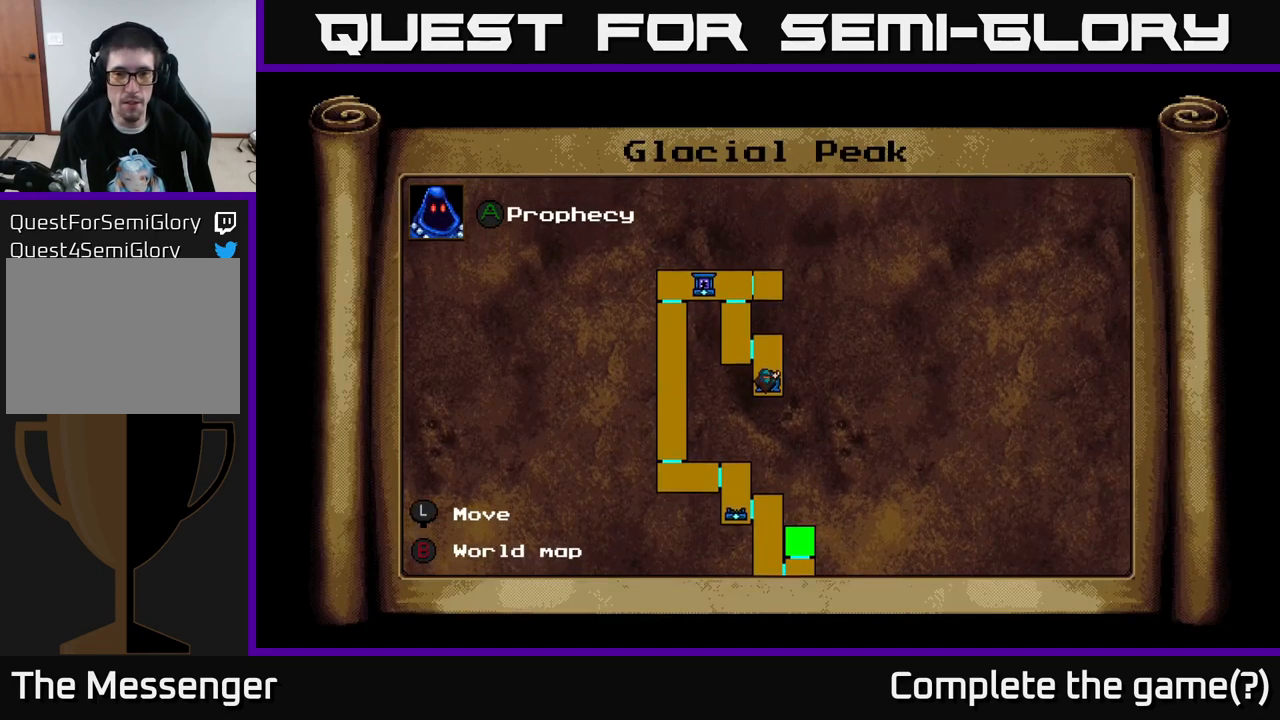
{"buttons": [], "right_stick": "center", "events": [[50, "DPAD_UP", "up"], [117, "DPAD_DOWN", "down"], [117, "DPAD_LEFT", "up"], [234, "B", "down"], [234, "DPAD_DOWN", "up"], [317, "B", "up"]]}
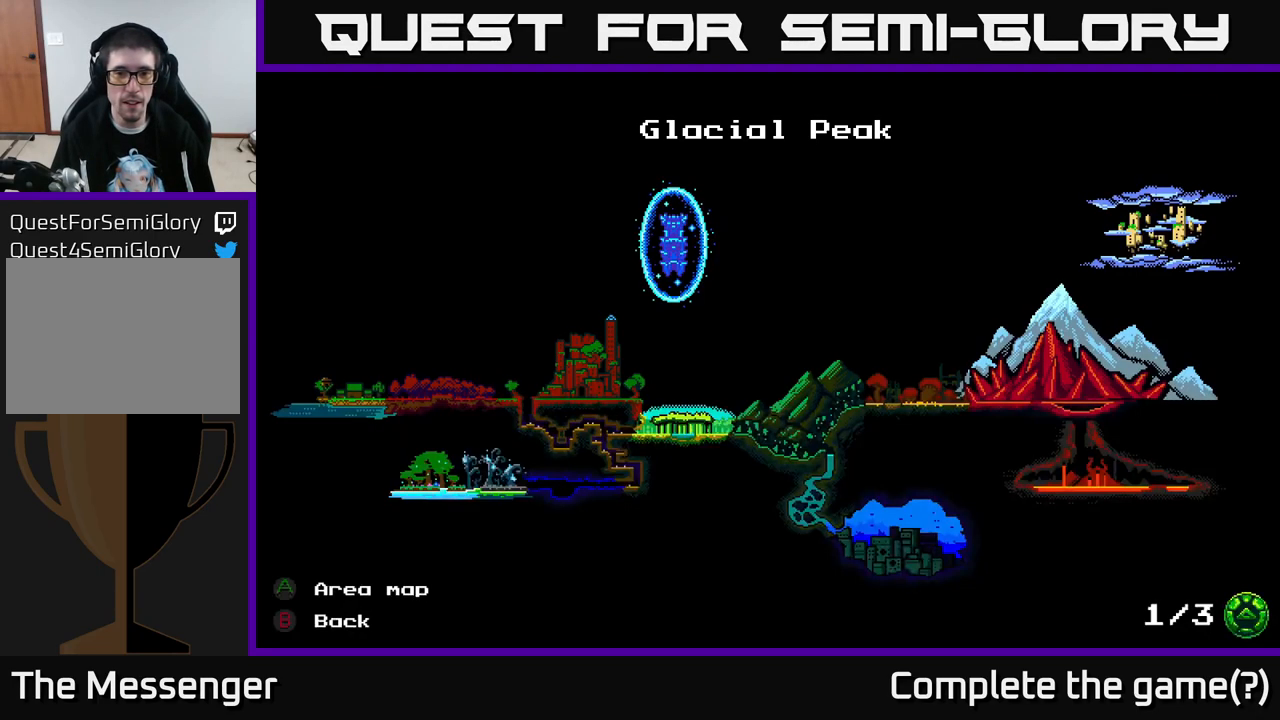
{"buttons": ["DPAD_LEFT"], "right_stick": "center", "events": [[117, "B", "down"], [200, "B", "up"], [400, "DPAD_LEFT", "down"]]}
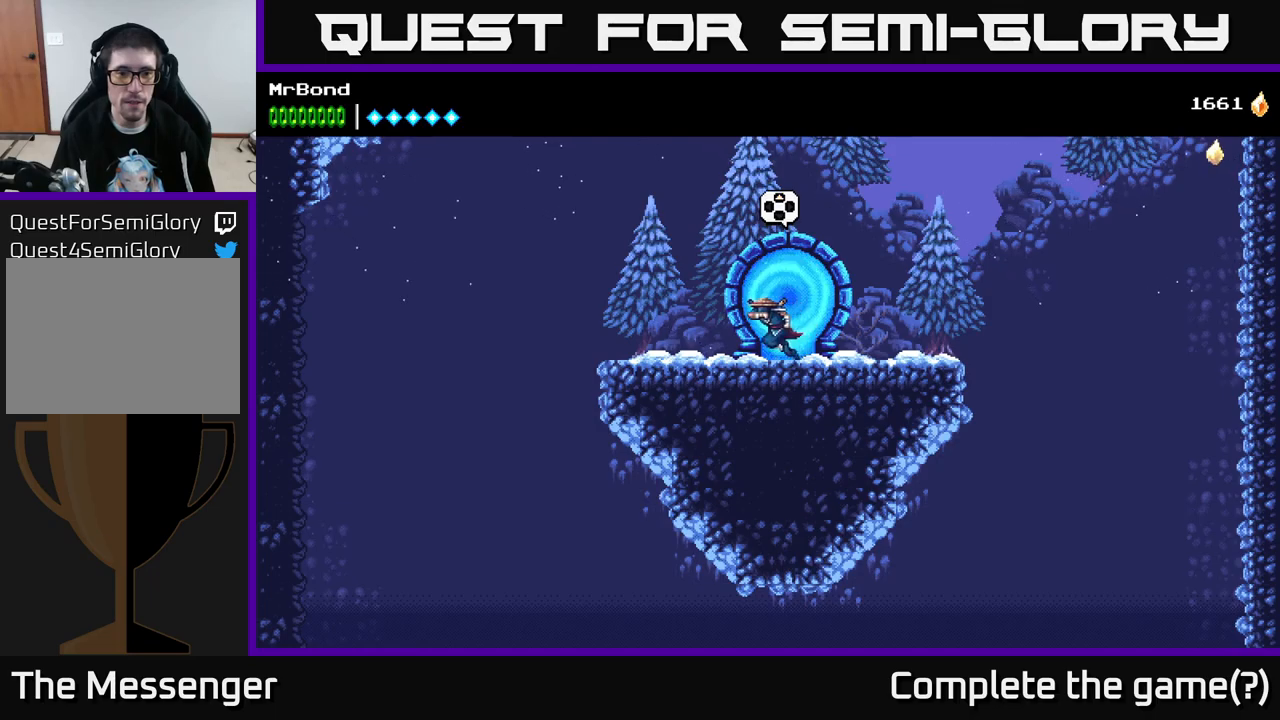
{"buttons": ["DPAD_LEFT"], "right_stick": "center", "events": []}
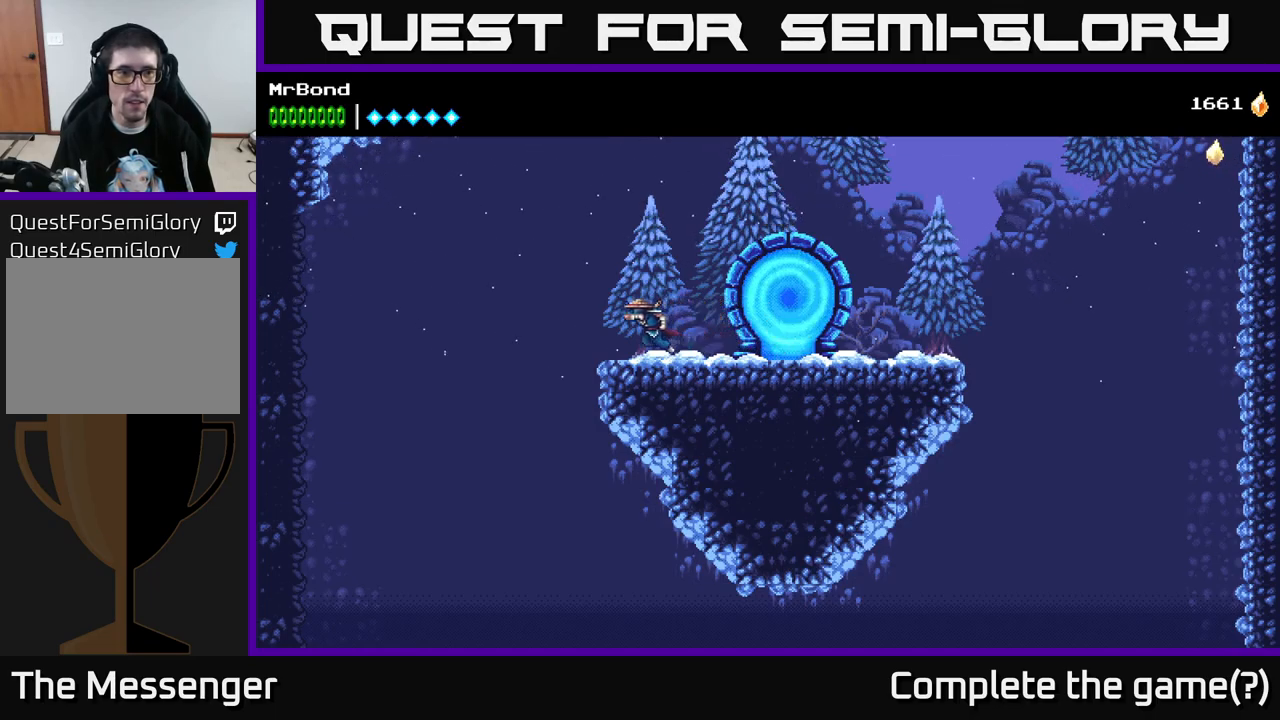
{"buttons": ["B", "DPAD_LEFT"], "right_stick": "center", "events": [[50, "A", "down"], [500, "A", "up"], [500, "B", "down"]]}
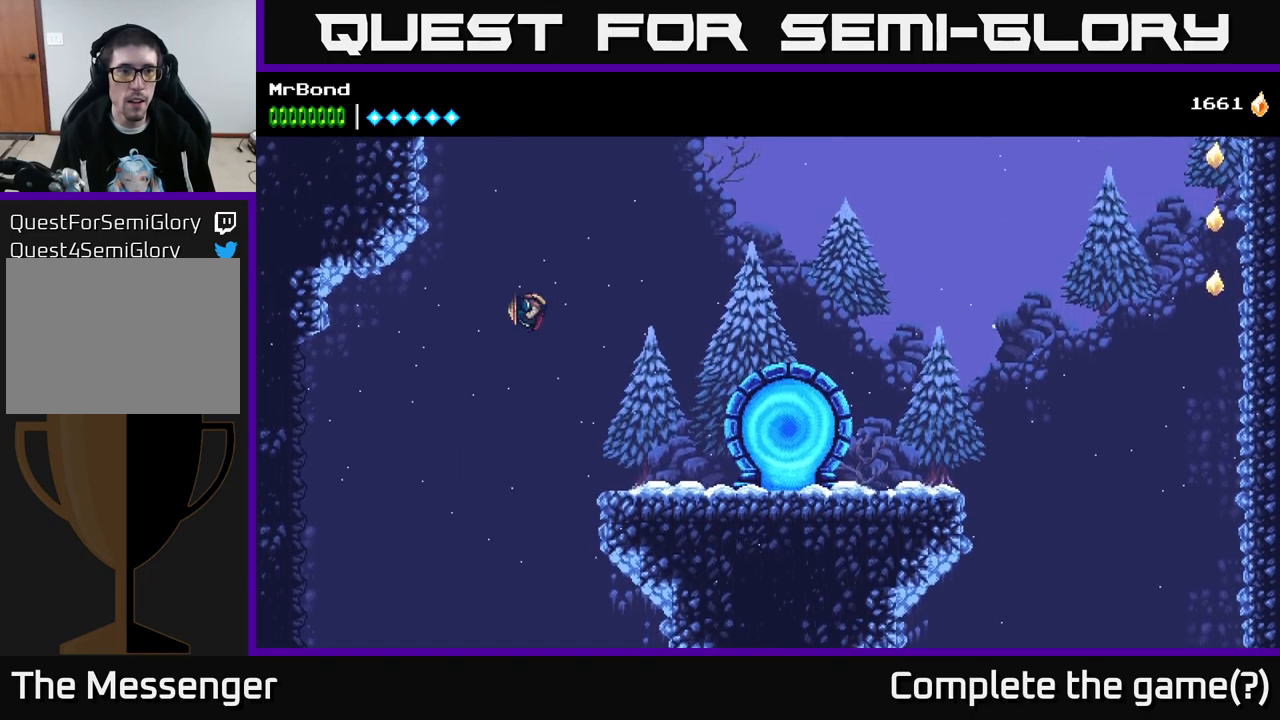
{"buttons": ["DPAD_LEFT"], "right_stick": "center", "events": [[166, "B", "up"]]}
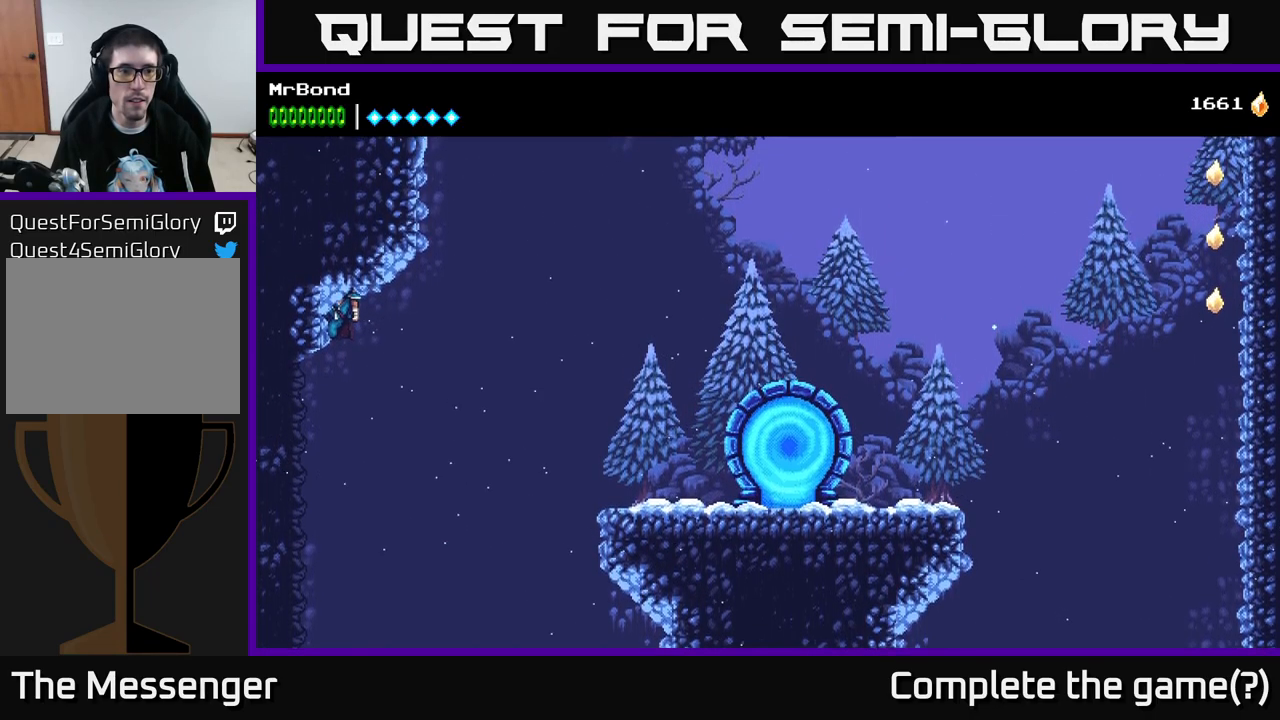
{"buttons": ["A", "DPAD_RIGHT"], "right_stick": "center", "events": [[66, "DPAD_LEFT", "up"], [83, "DPAD_RIGHT", "down"], [100, "A", "down"], [250, "A", "up"], [300, "A", "down"]]}
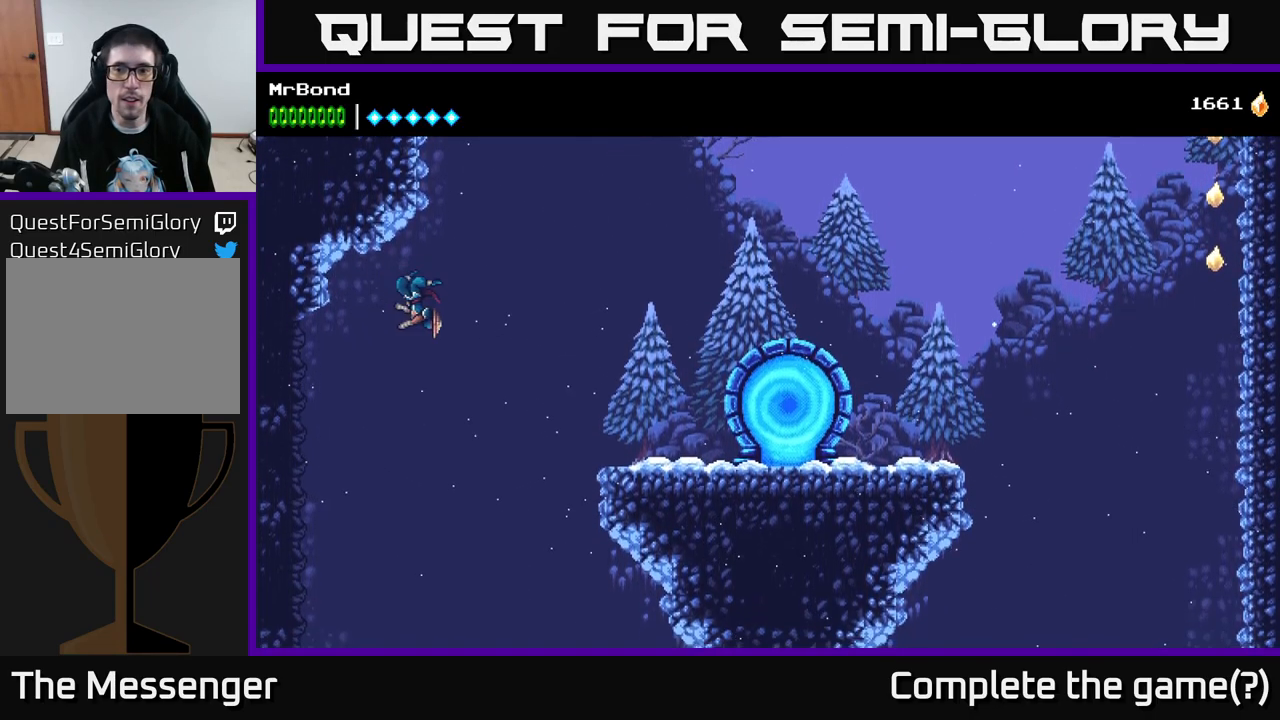
{"buttons": ["A", "DPAD_RIGHT"], "right_stick": "center", "events": []}
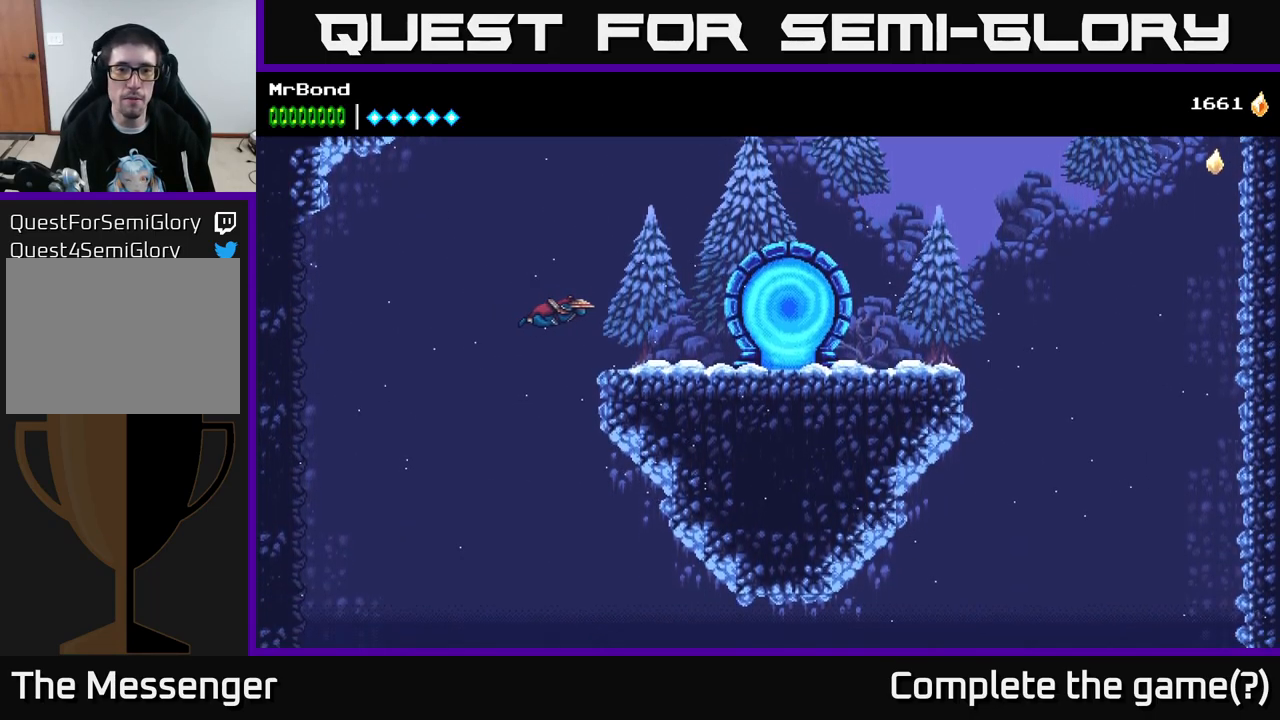
{"buttons": ["DPAD_RIGHT"], "right_stick": "center", "events": [[250, "A", "up"]]}
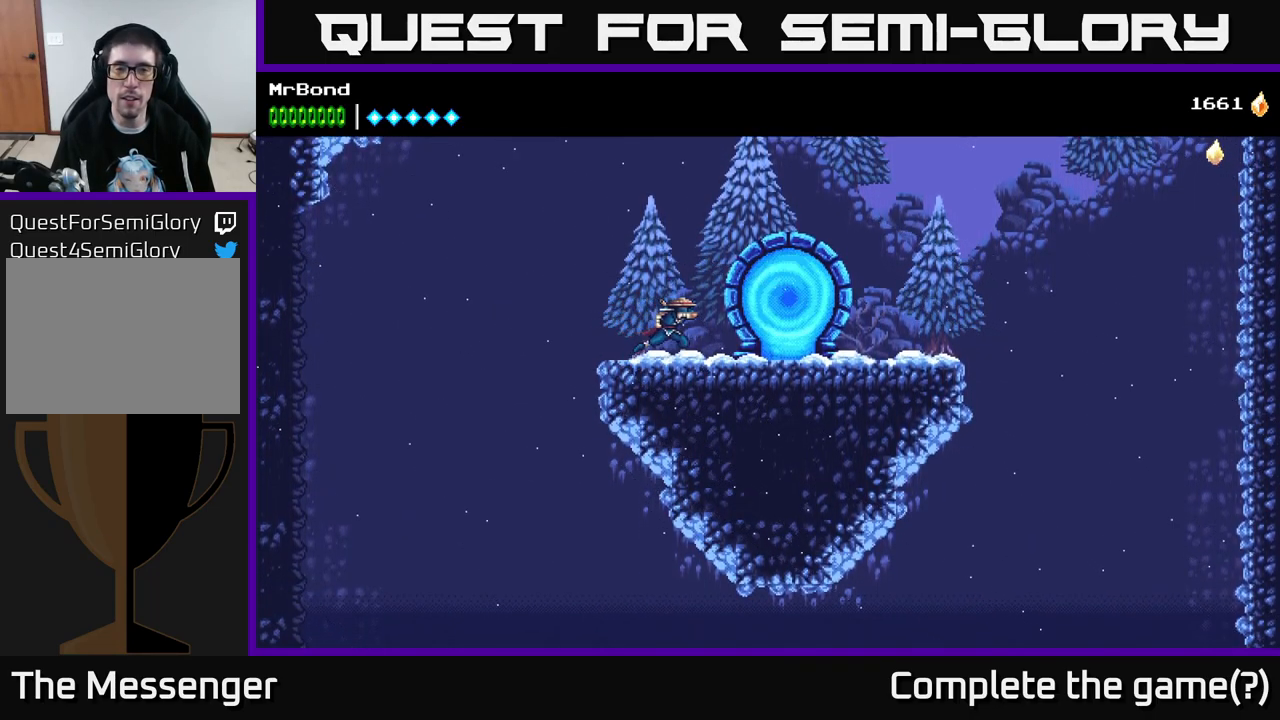
{"buttons": ["DPAD_RIGHT"], "right_stick": "center", "events": []}
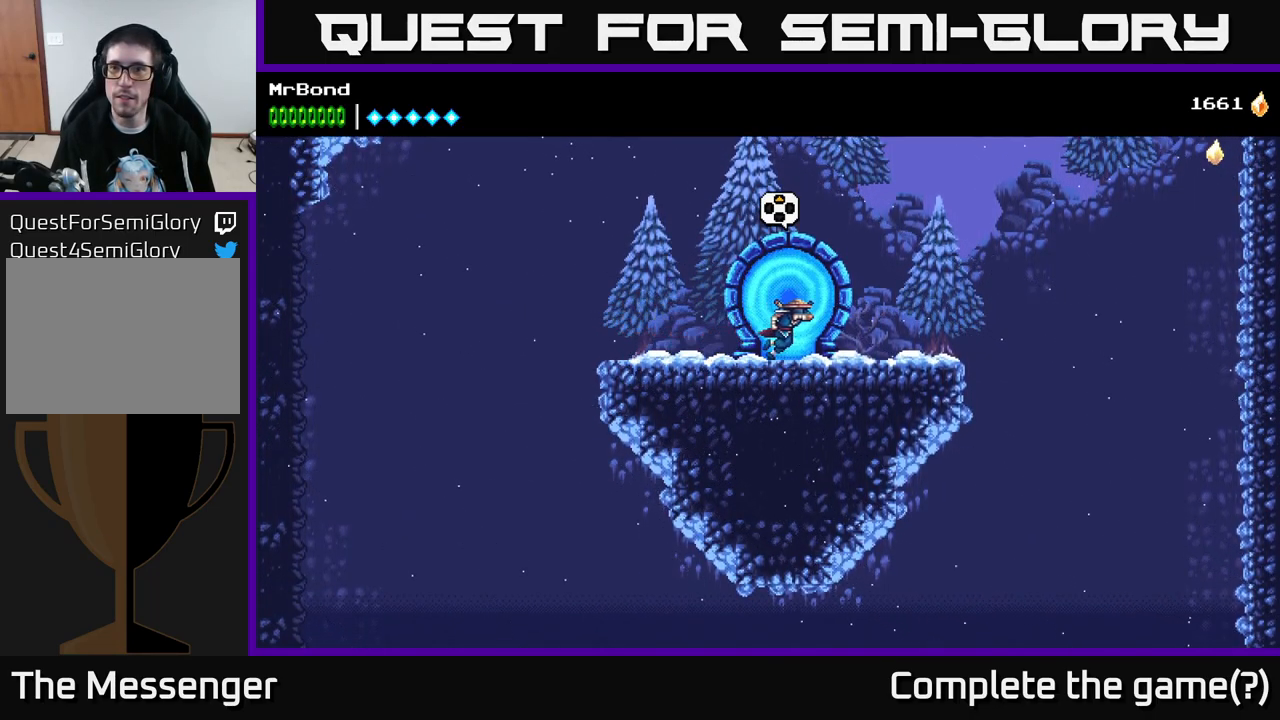
{"buttons": ["DPAD_RIGHT"], "right_stick": "center", "events": []}
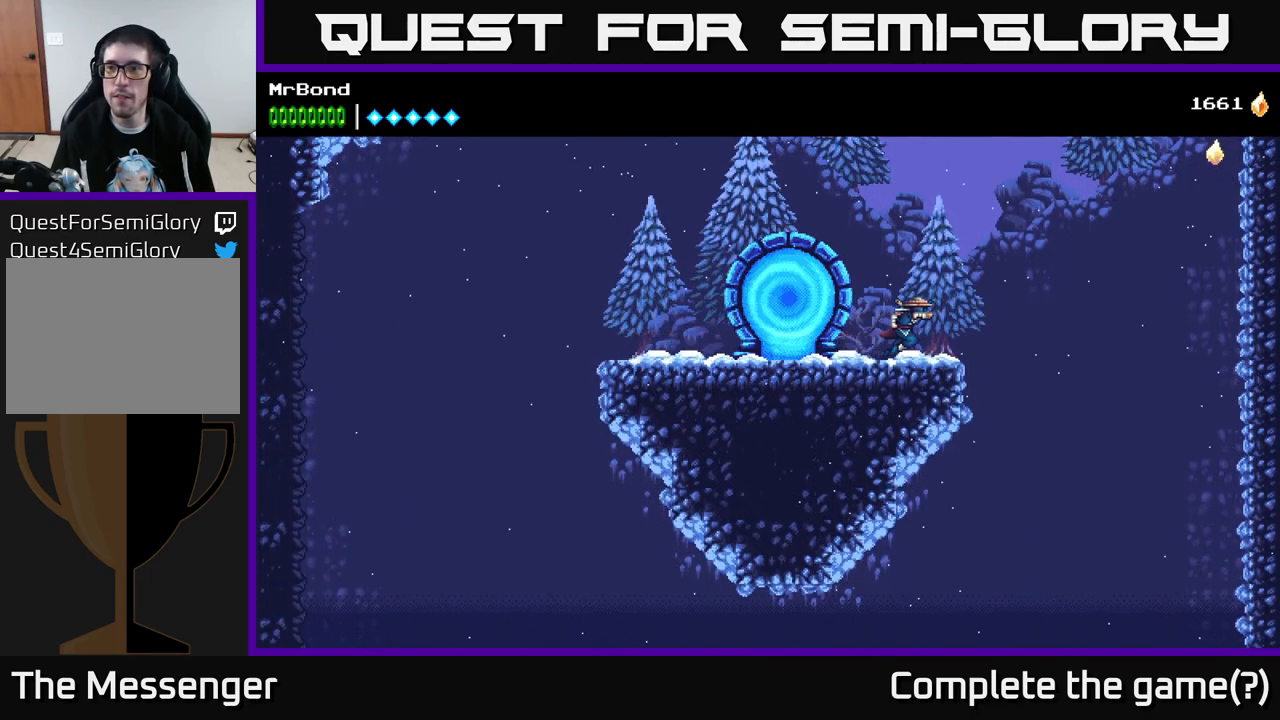
{"buttons": ["A", "DPAD_RIGHT"], "right_stick": "center", "events": [[150, "A", "down"]]}
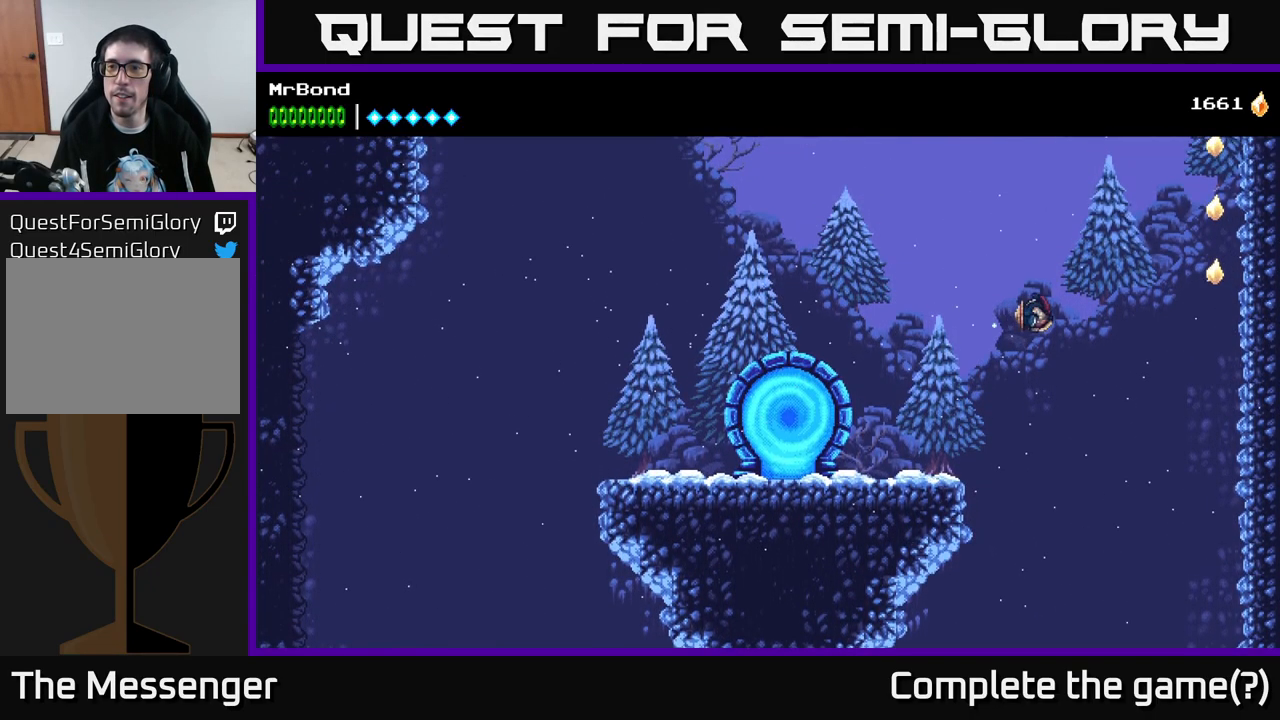
{"buttons": ["DPAD_RIGHT"], "right_stick": "center", "events": [[83, "A", "up"], [83, "B", "down"], [250, "B", "up"], [350, "A", "down"], [500, "A", "up"]]}
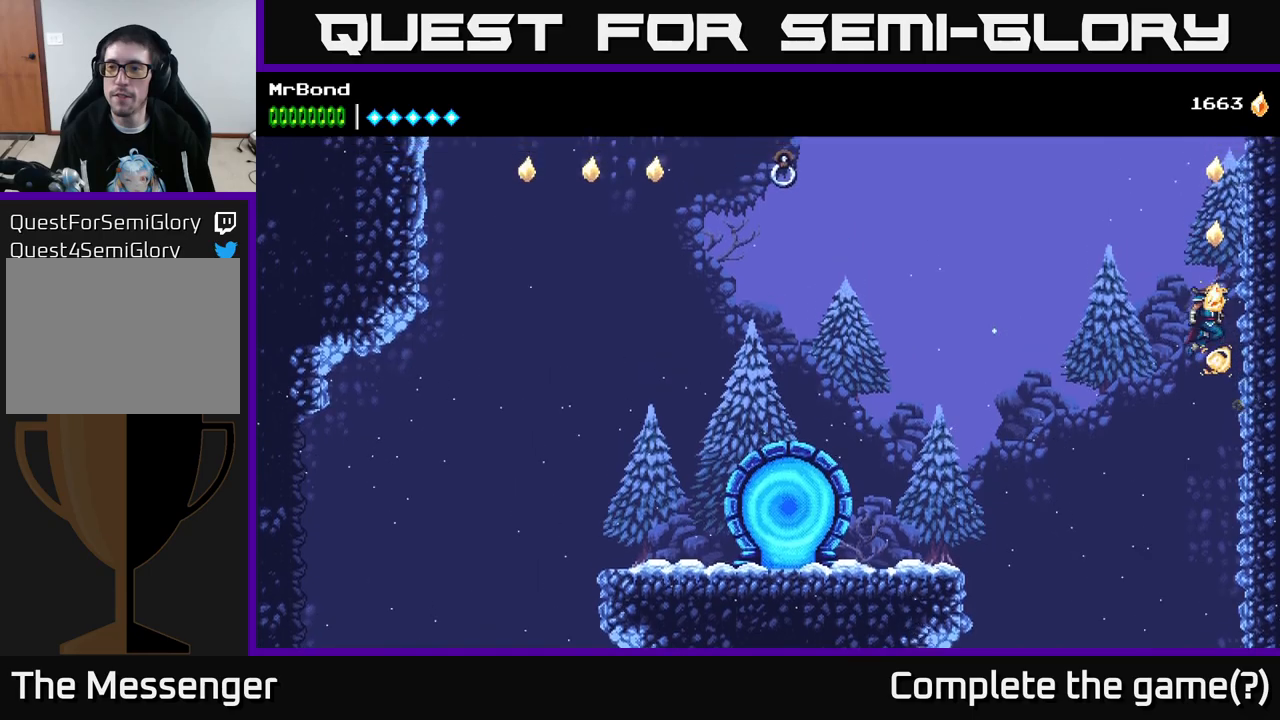
{"buttons": ["A", "DPAD_RIGHT"], "right_stick": "center", "events": [[100, "A", "down"], [250, "A", "up"], [333, "A", "down"]]}
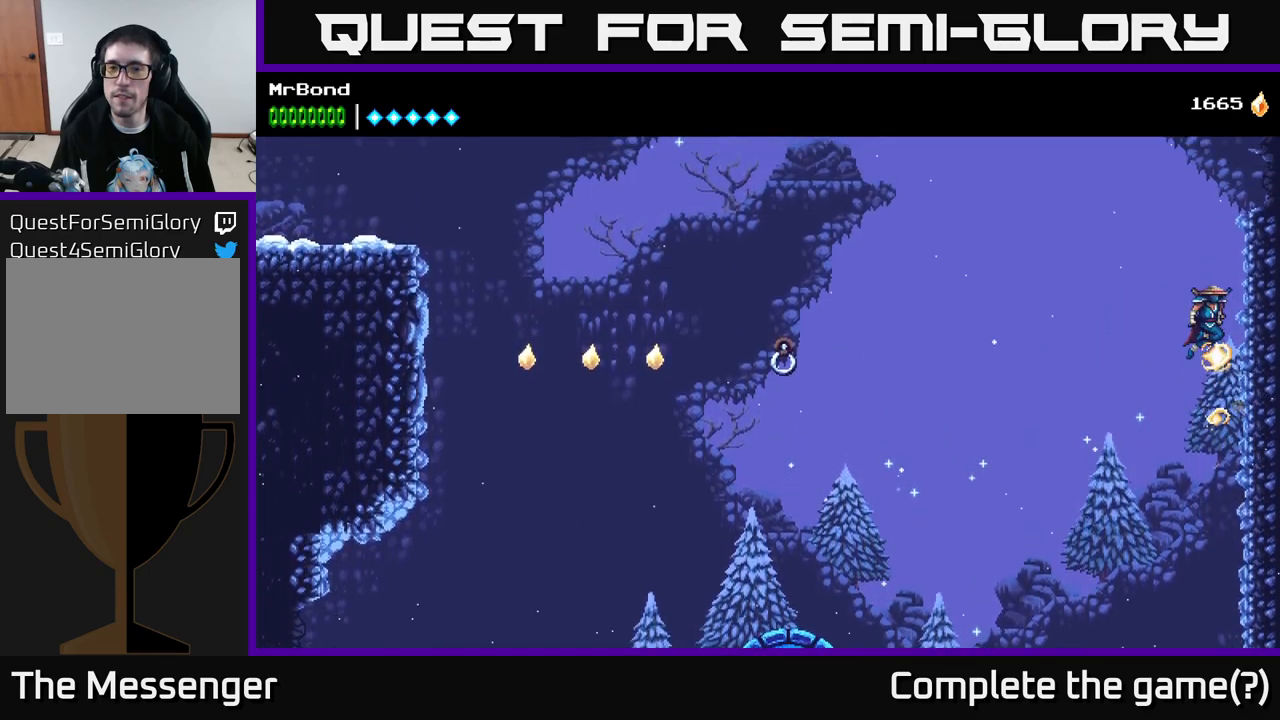
{"buttons": ["A", "DPAD_LEFT"], "right_stick": "center", "events": [[17, "A", "up"], [283, "DPAD_RIGHT", "up"], [317, "DPAD_LEFT", "down"], [333, "A", "down"]]}
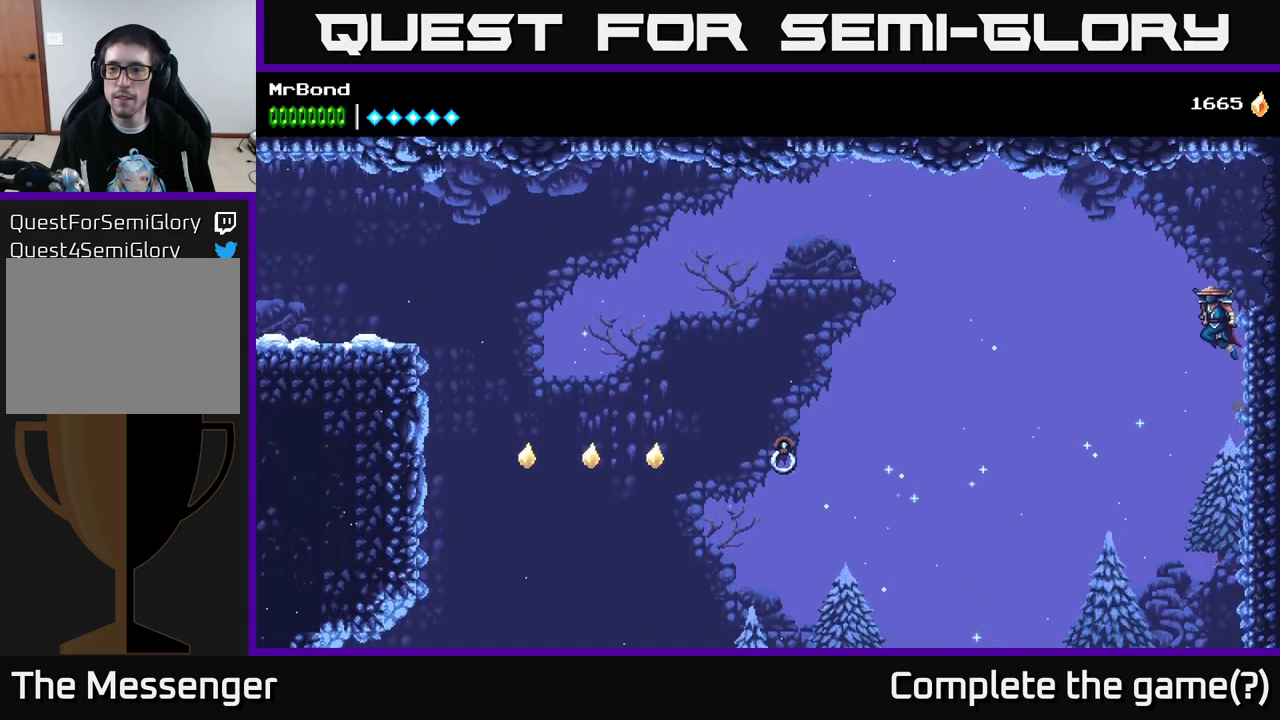
{"buttons": ["A", "DPAD_LEFT"], "right_stick": "center", "events": [[183, "A", "up"], [267, "A", "down"]]}
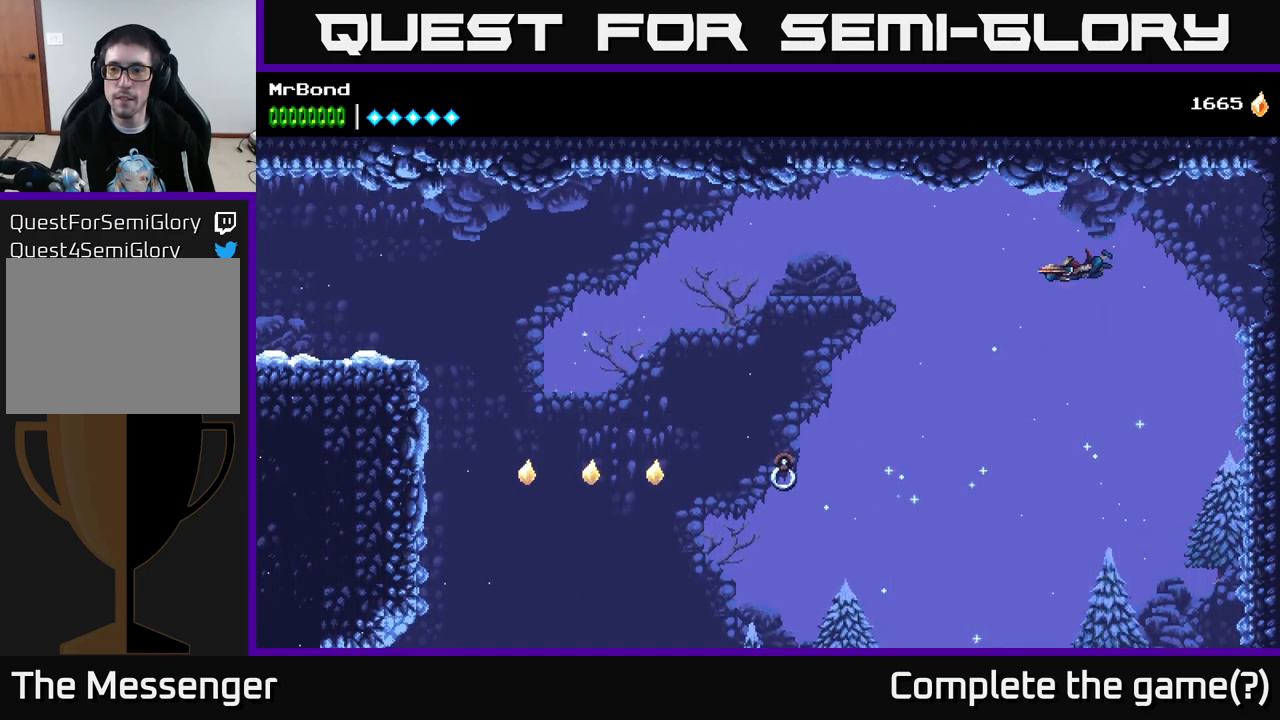
{"buttons": ["DPAD_LEFT"], "right_stick": "center", "events": [[350, "A", "up"]]}
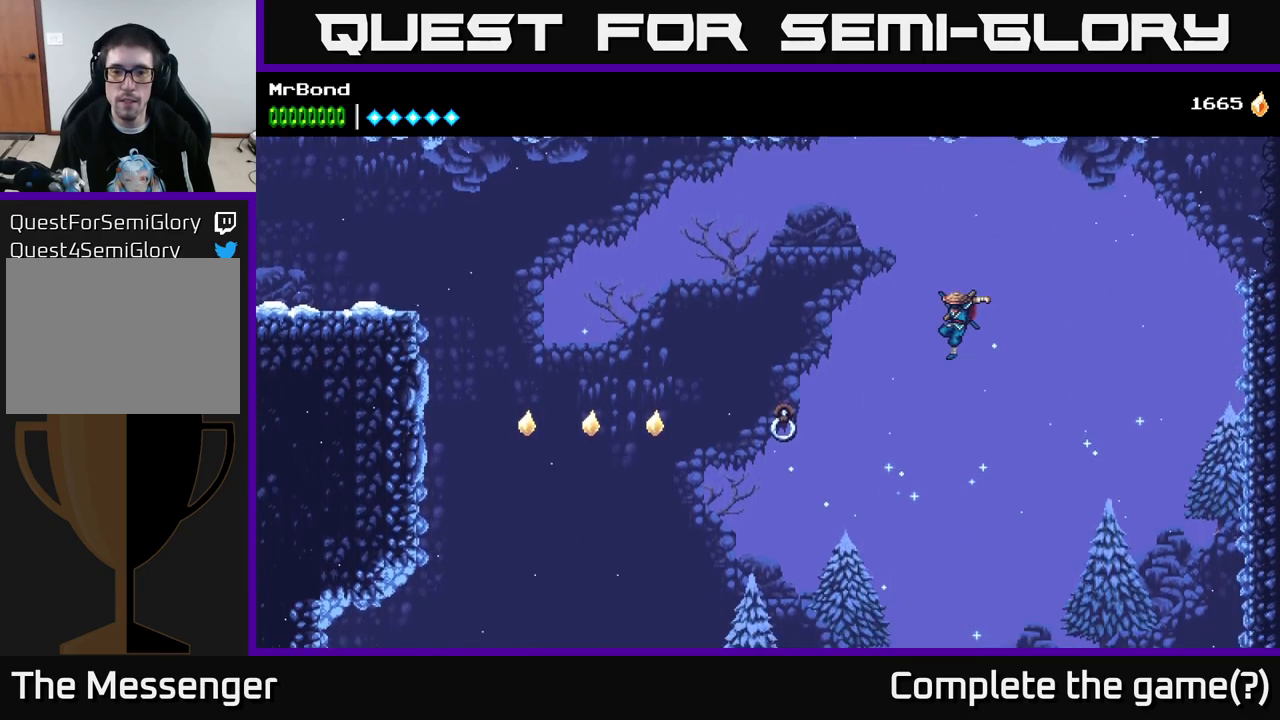
{"buttons": ["DPAD_LEFT"], "right_stick": "center", "events": [[183, "B", "down"], [350, "B", "up"]]}
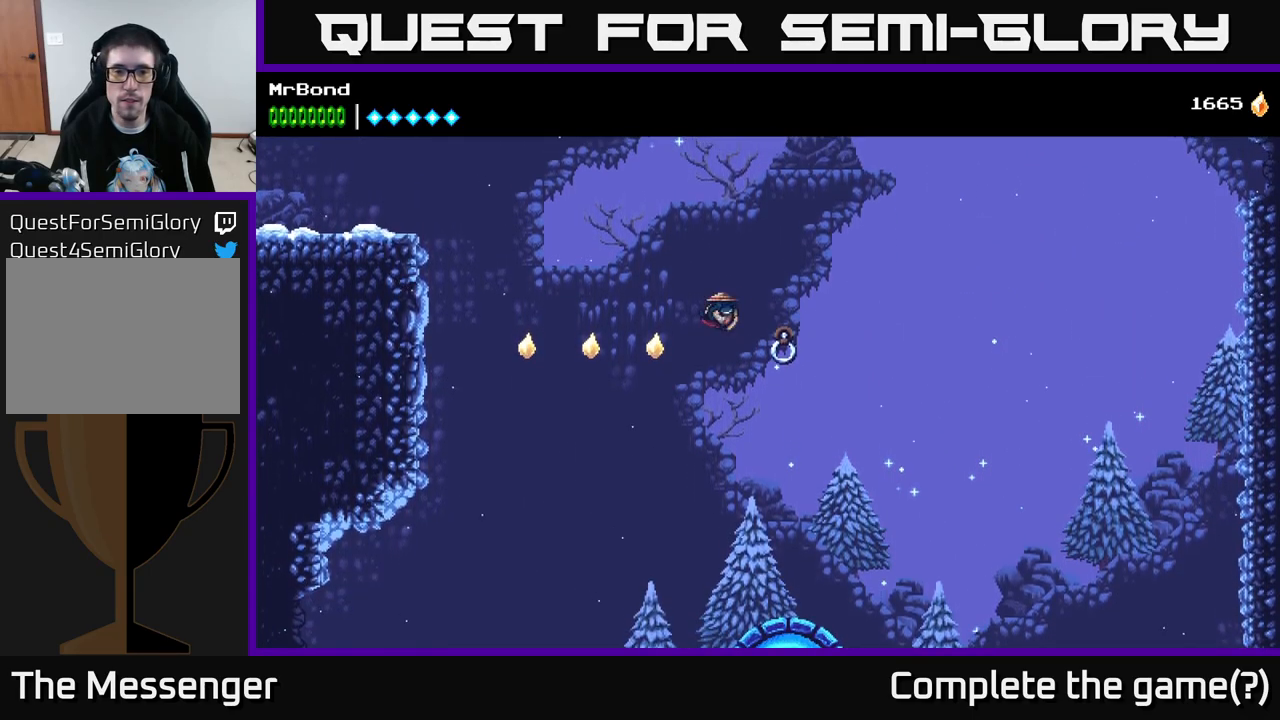
{"buttons": ["A", "DPAD_LEFT"], "right_stick": "center", "events": [[317, "A", "down"]]}
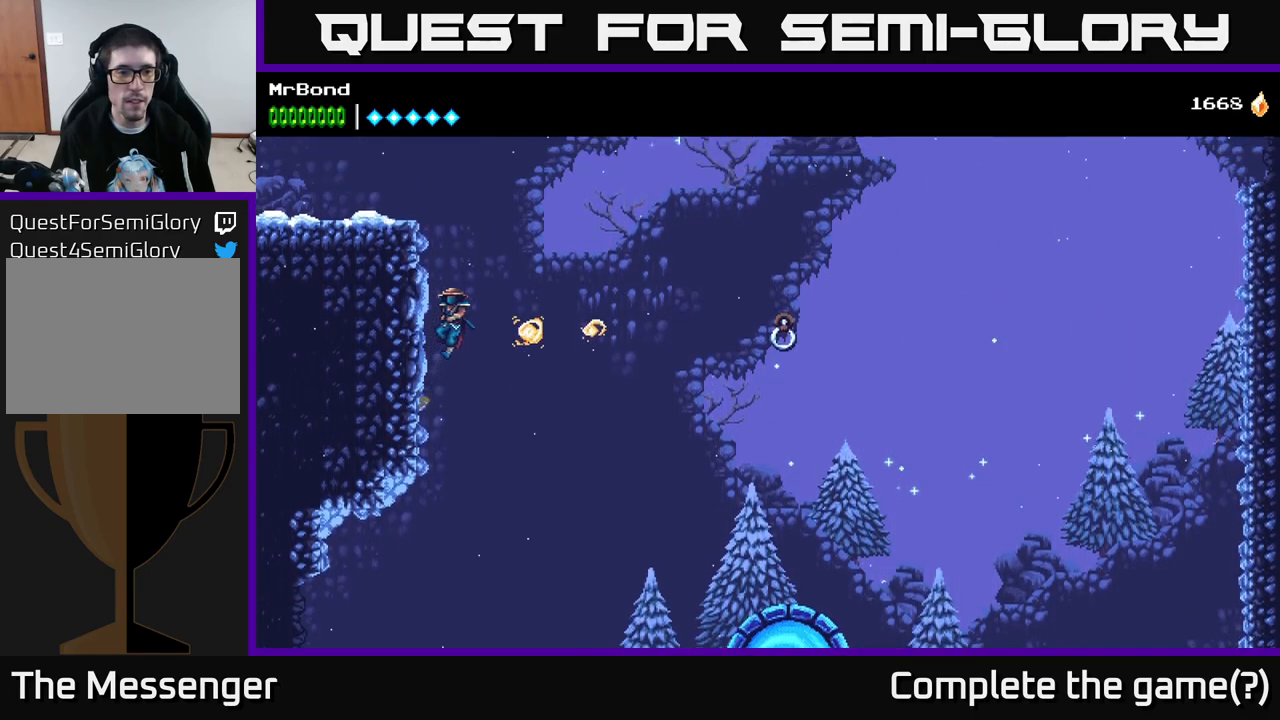
{"buttons": ["DPAD_LEFT"], "right_stick": "center", "events": [[33, "A", "up"], [100, "A", "down"], [250, "A", "up"]]}
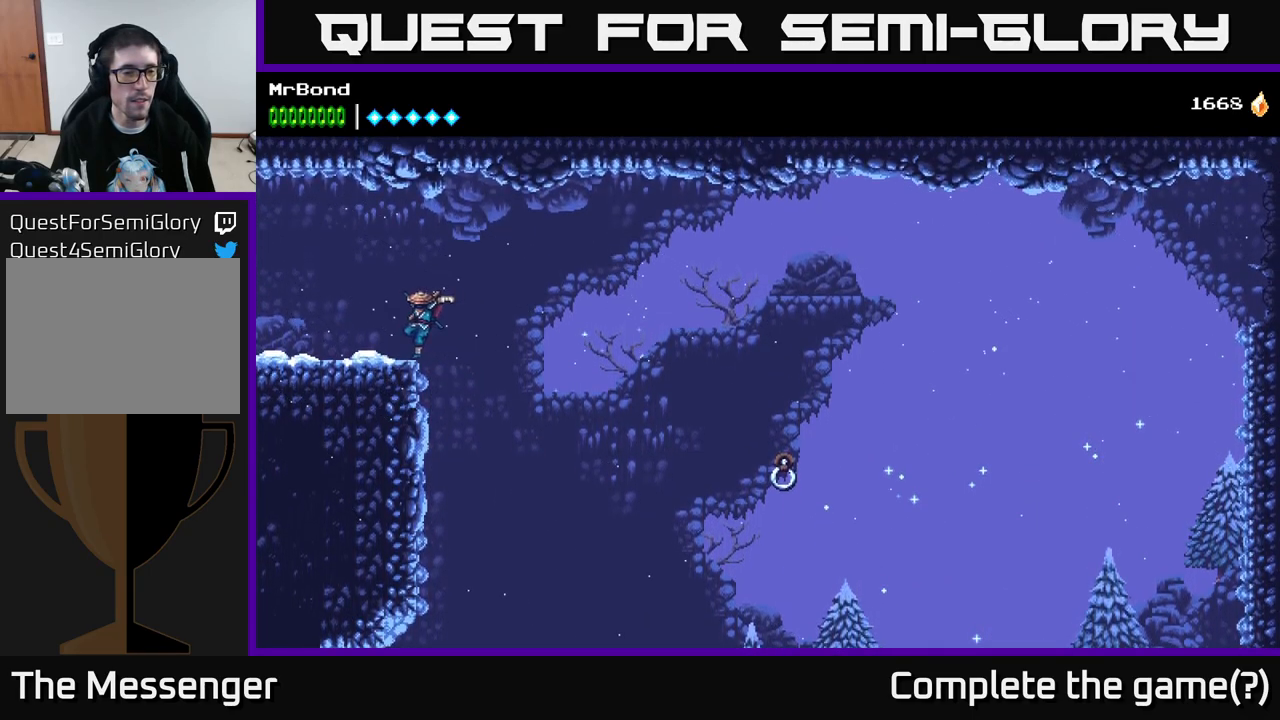
{"buttons": ["DPAD_LEFT"], "right_stick": "center", "events": []}
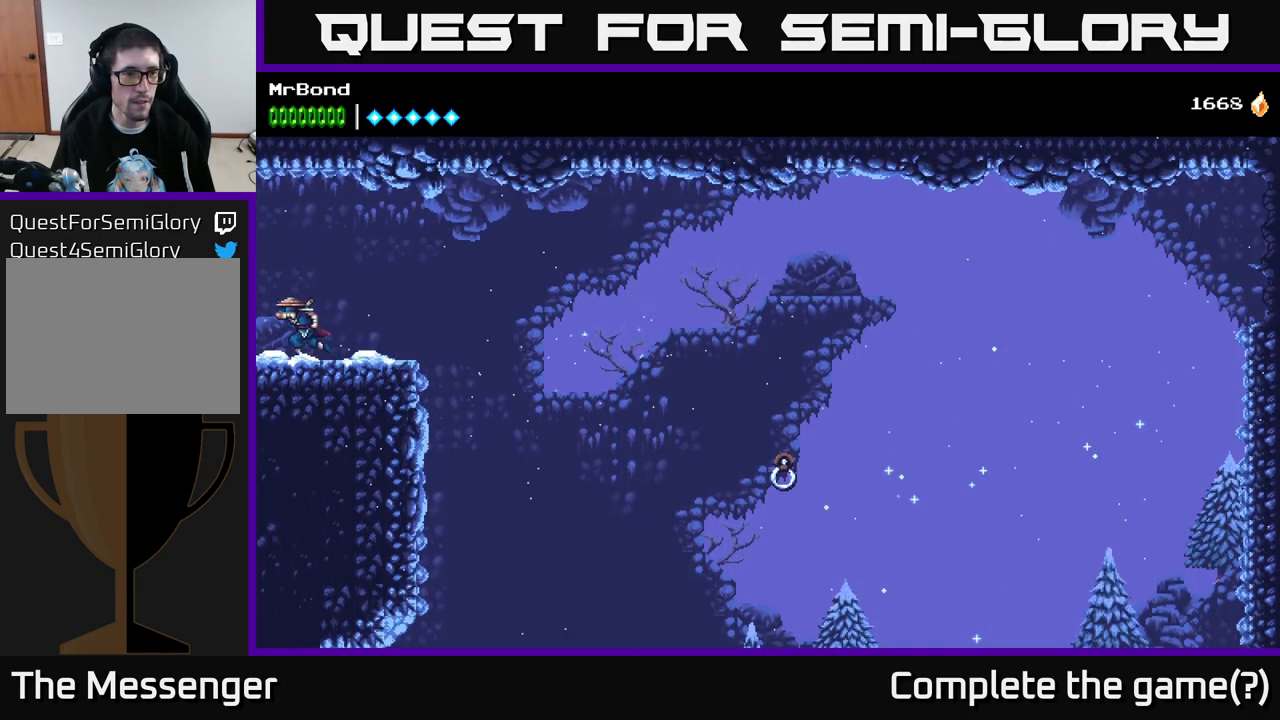
{"buttons": ["DPAD_LEFT"], "right_stick": "center", "events": []}
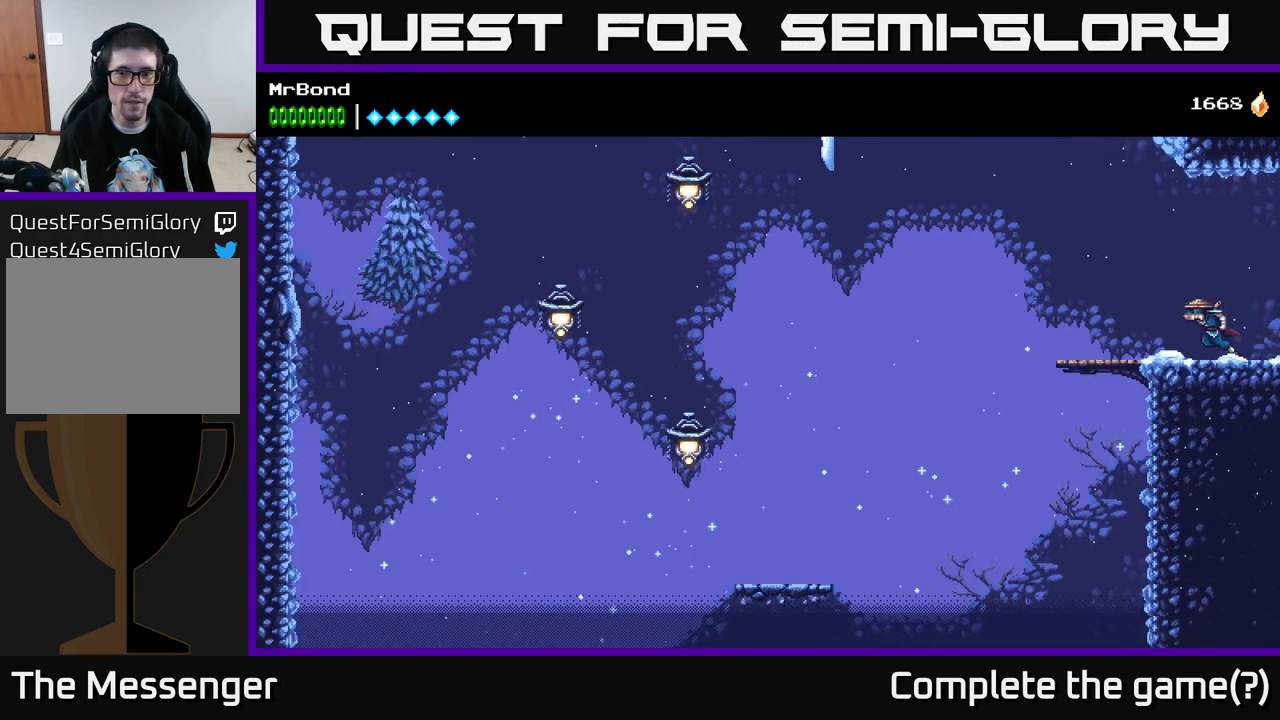
{"buttons": ["A", "DPAD_LEFT"], "right_stick": "center", "events": [[500, "A", "down"]]}
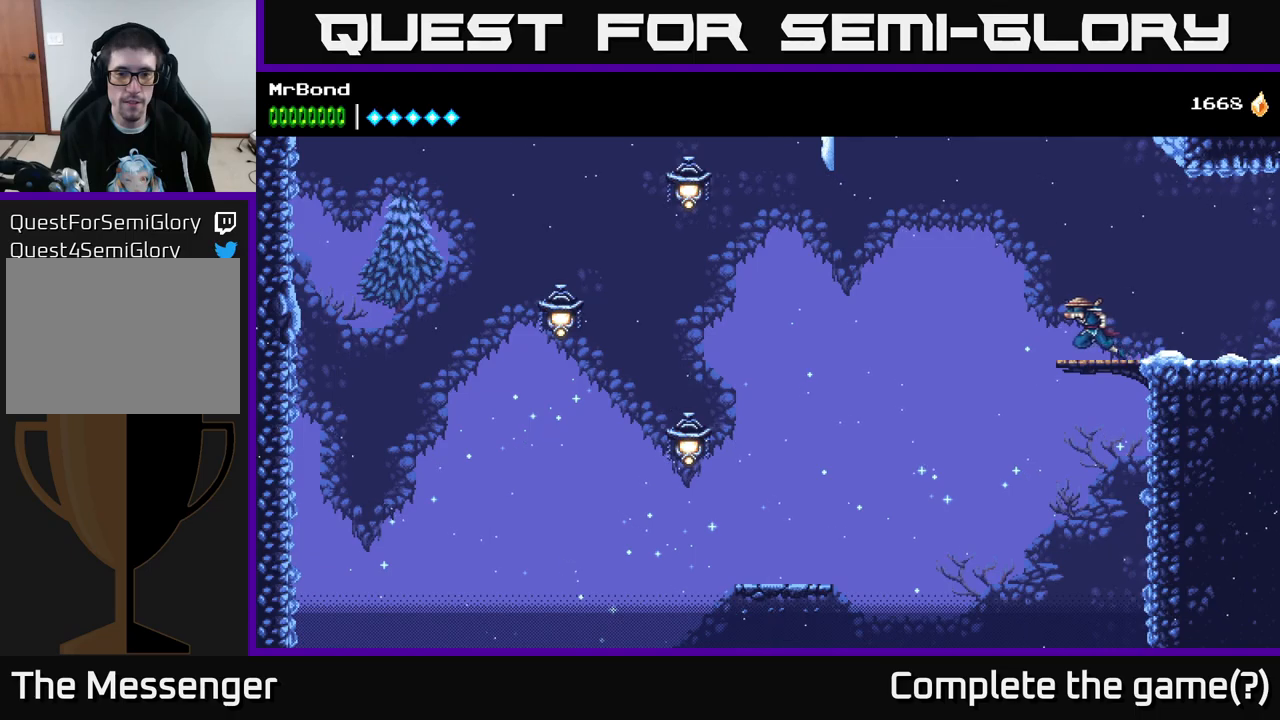
{"buttons": ["DPAD_LEFT"], "right_stick": "center", "events": [[234, "A", "up"]]}
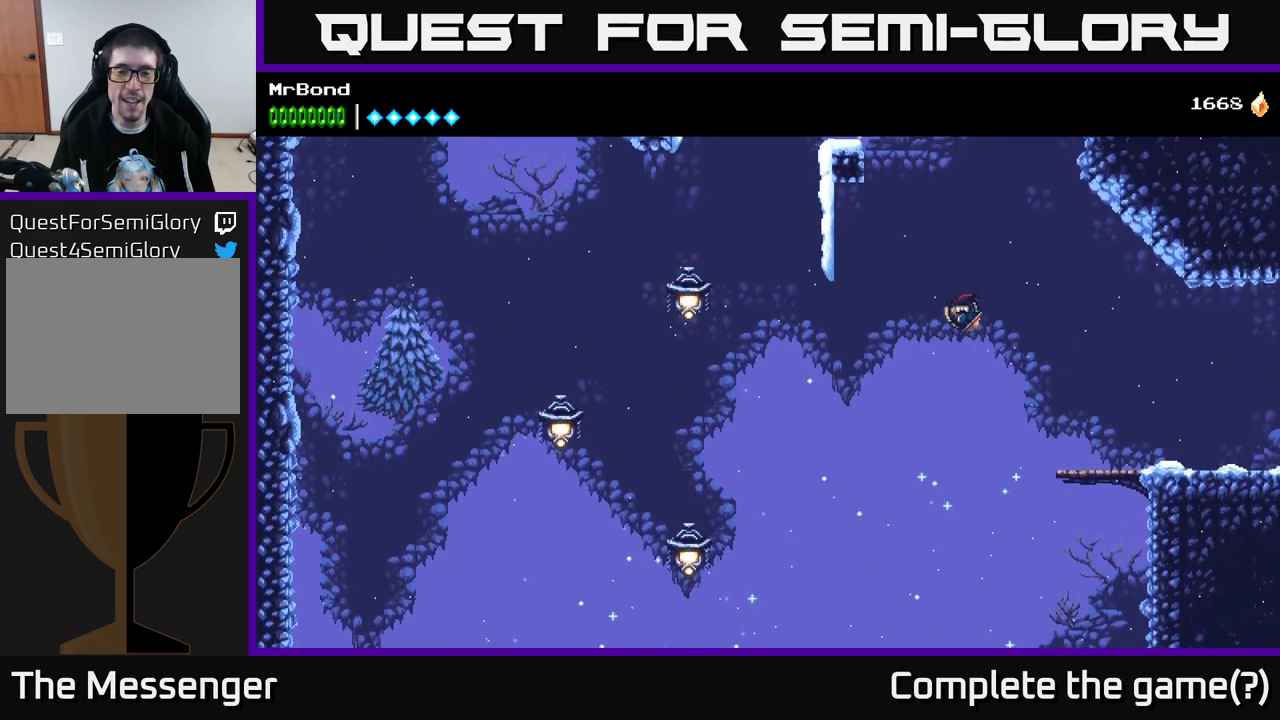
{"buttons": ["A", "DPAD_LEFT"], "right_stick": "center", "events": [[150, "A", "down"]]}
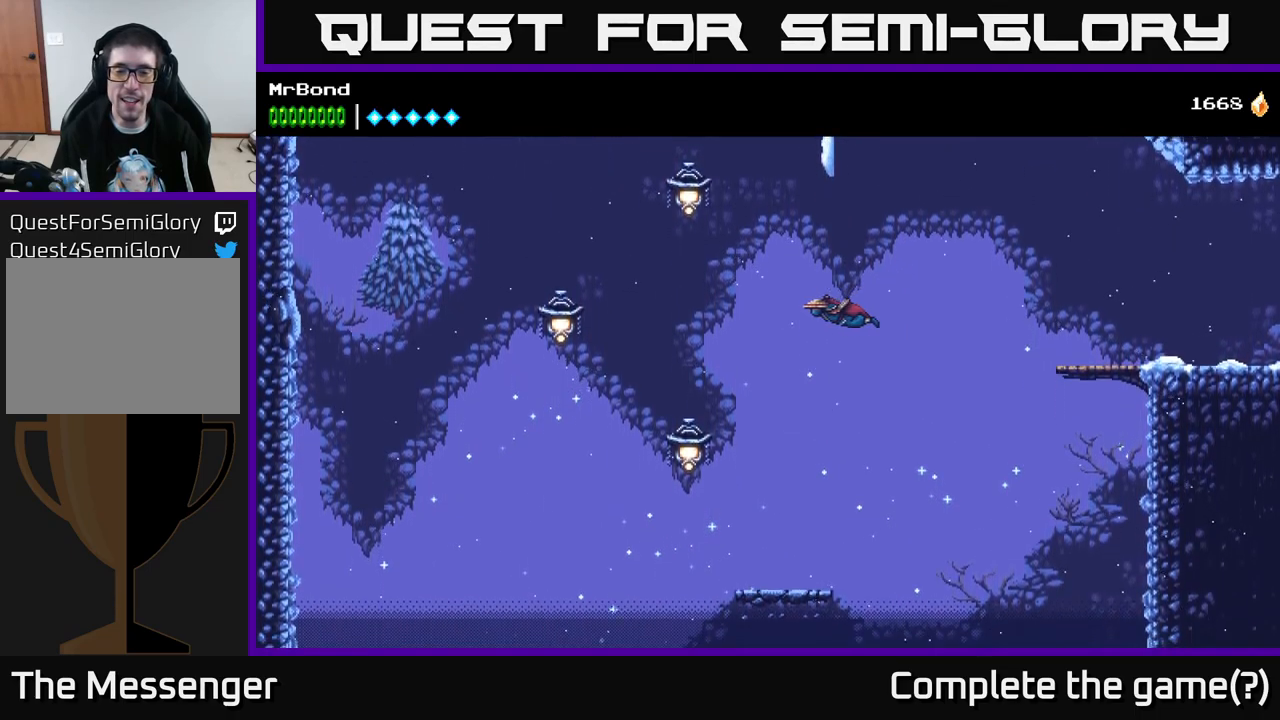
{"buttons": ["X", "DPAD_LEFT"], "right_stick": "center", "events": [[50, "DPAD_LEFT", "up"], [200, "DPAD_LEFT", "down"], [250, "A", "up"], [384, "X", "down"]]}
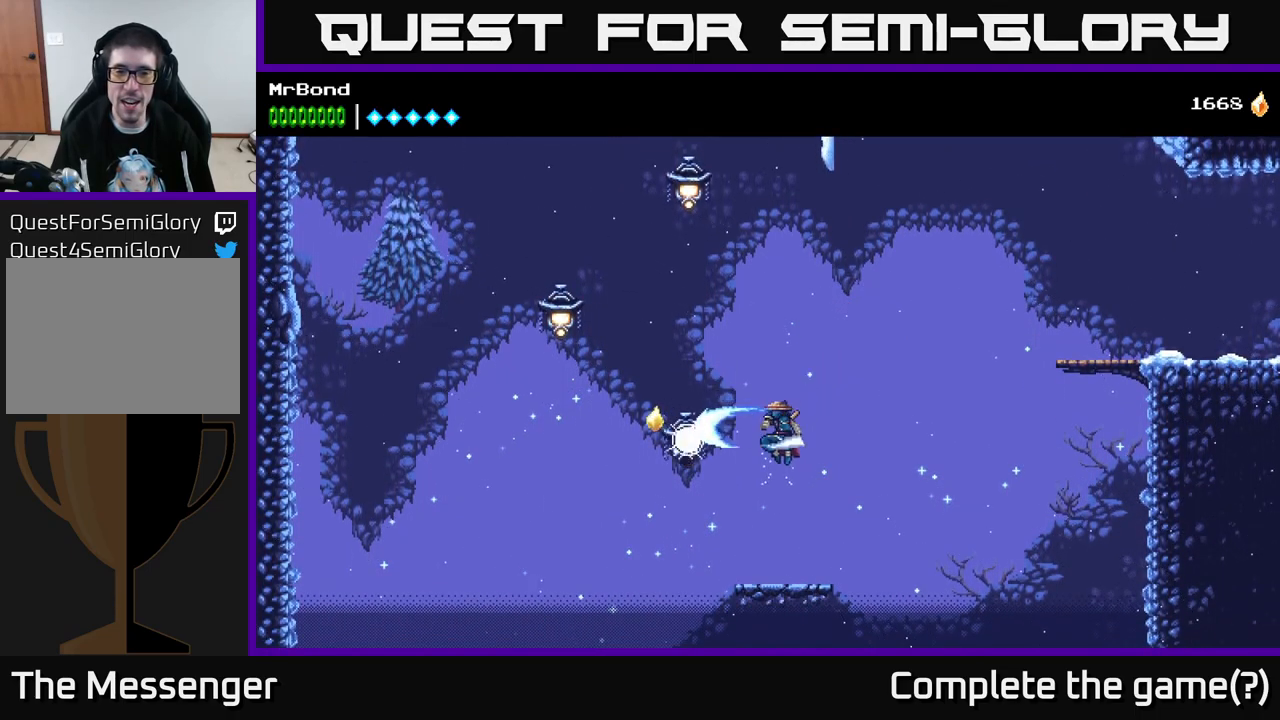
{"buttons": ["X", "DPAD_LEFT"], "right_stick": "center", "events": [[17, "A", "down"], [34, "X", "up"], [417, "A", "up"], [434, "X", "down"]]}
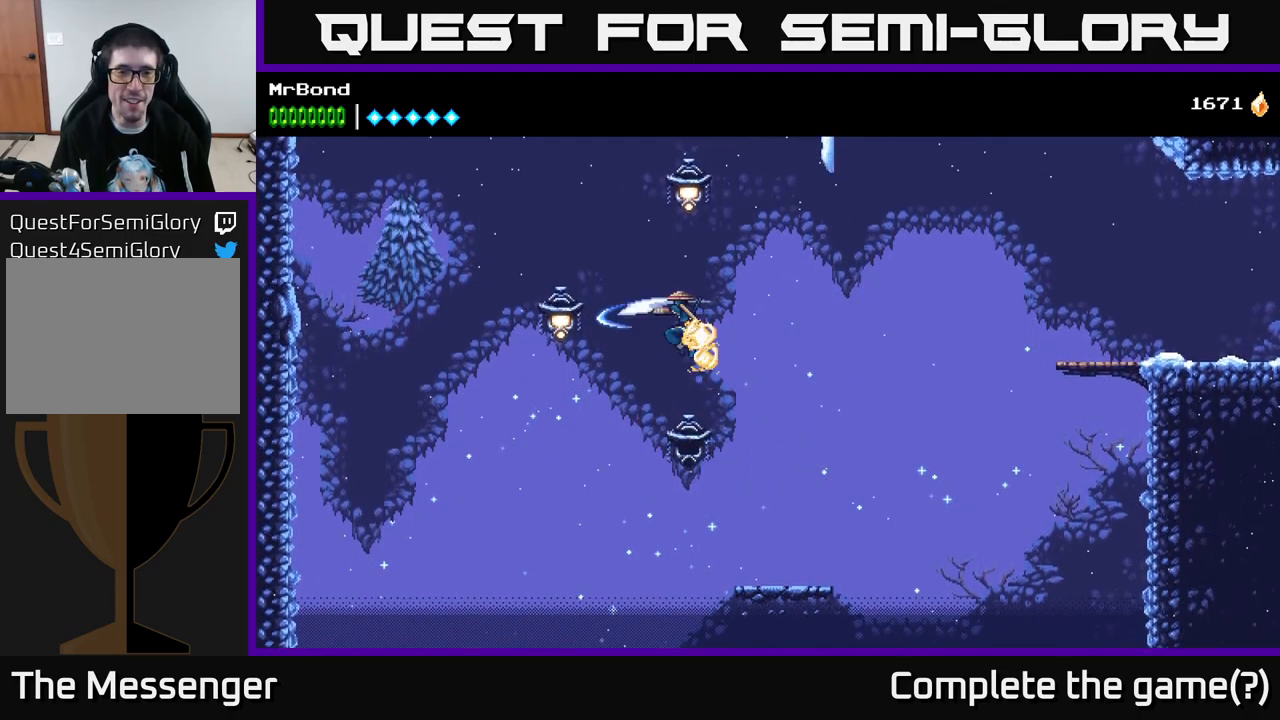
{"buttons": ["X"], "right_stick": "center", "events": [[50, "X", "up"], [100, "A", "down"], [134, "DPAD_LEFT", "up"], [167, "DPAD_RIGHT", "down"], [450, "X", "down"], [484, "A", "up"], [500, "DPAD_RIGHT", "up"]]}
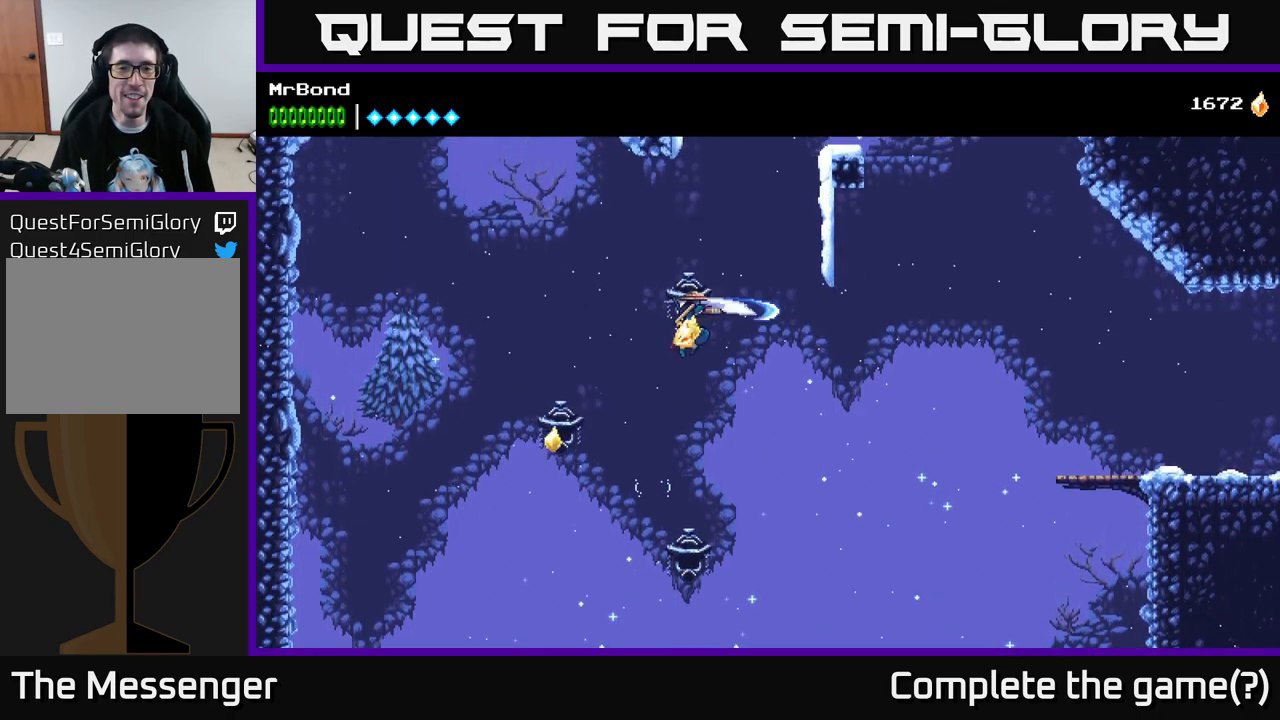
{"buttons": ["A", "DPAD_RIGHT"], "right_stick": "center", "events": [[84, "X", "up"], [150, "A", "down"], [234, "DPAD_RIGHT", "down"]]}
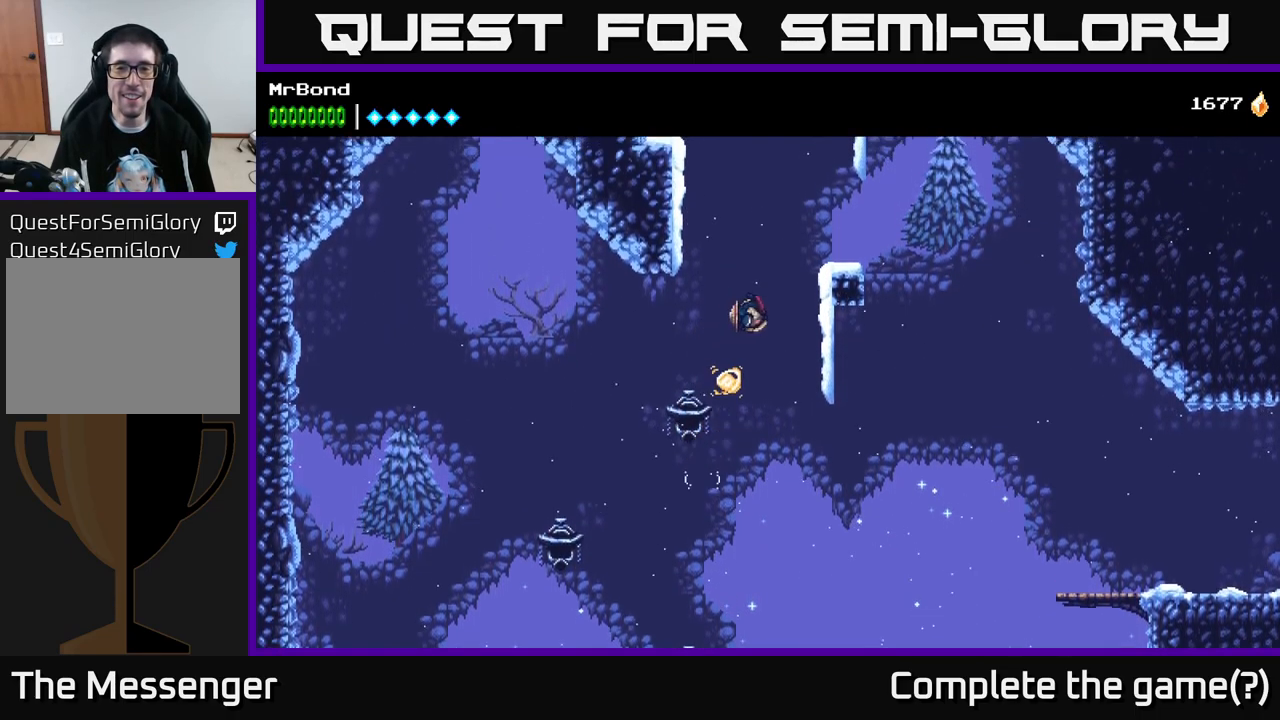
{"buttons": ["A", "DPAD_LEFT"], "right_stick": "center", "events": [[34, "A", "up"], [100, "A", "down"], [267, "A", "up"], [367, "A", "down"], [384, "DPAD_RIGHT", "up"], [417, "DPAD_LEFT", "down"]]}